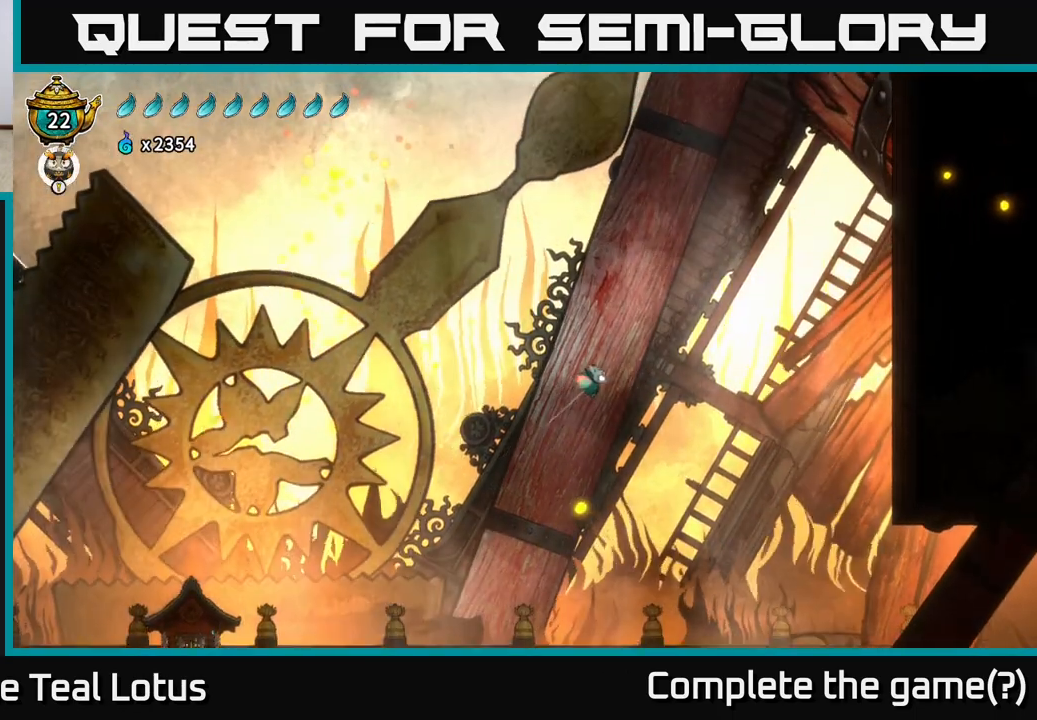
Gameplay with a controller (Xbox layout); each line is a JSON object with the inputs held at the frame after it. "events" lists button and stick changes between this image and that frame as [ms after this image, input, new state], when the widget could be followed in between.
{"buttons": ["L2"], "left_stick": "right", "right_stick": "center", "events": []}
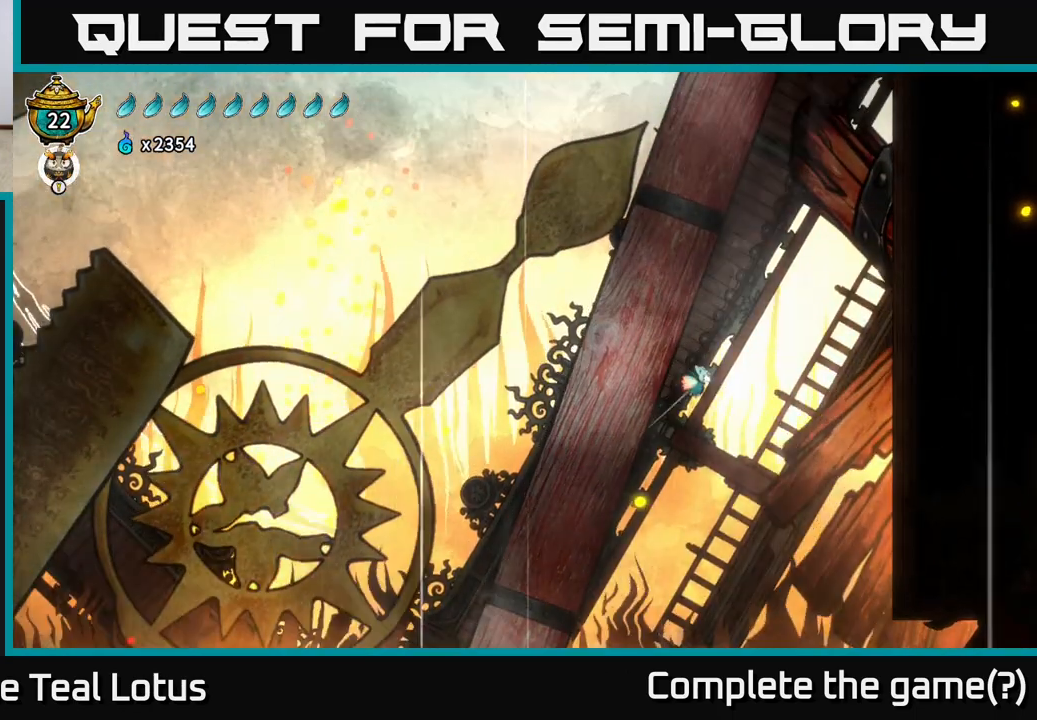
{"buttons": ["L2"], "left_stick": "center", "right_stick": "center", "events": [[33, "left_stick", "center"]]}
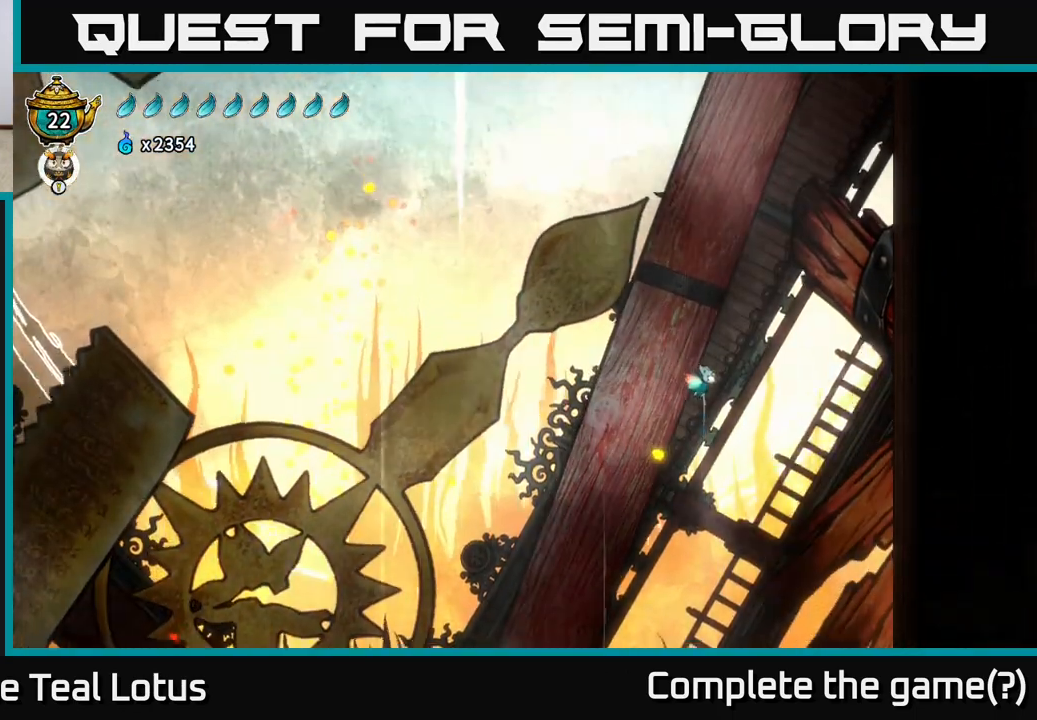
{"buttons": ["L2"], "left_stick": "center", "right_stick": "center", "events": [[33, "left_stick", "right"], [200, "left_stick", "center"]]}
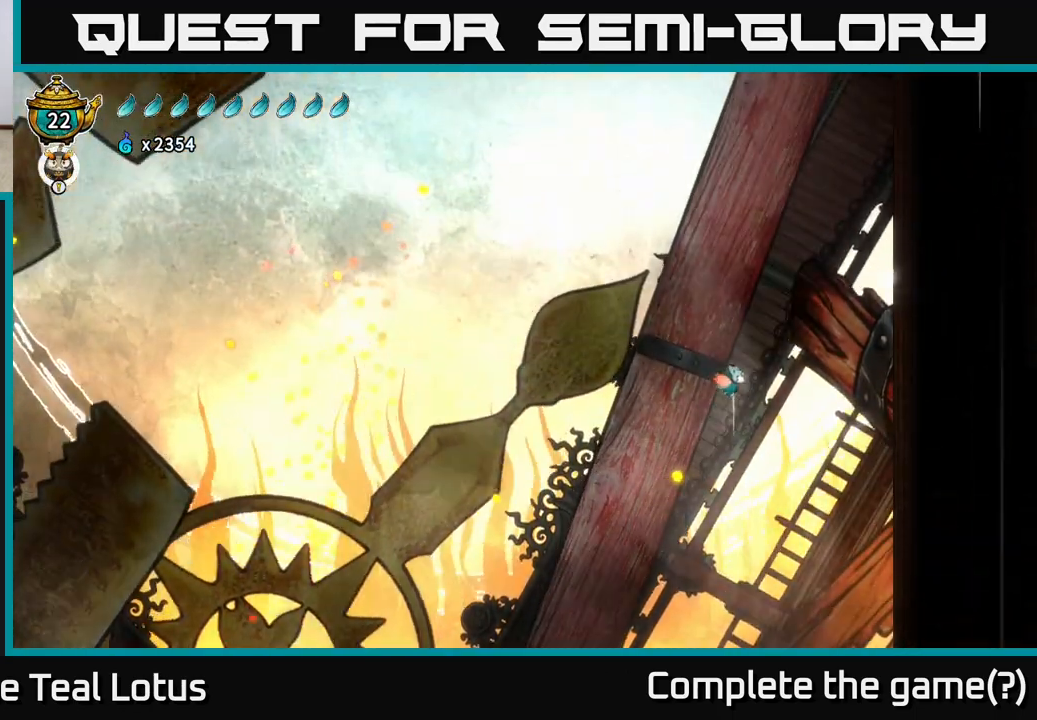
{"buttons": ["L2"], "left_stick": "center", "right_stick": "center", "events": []}
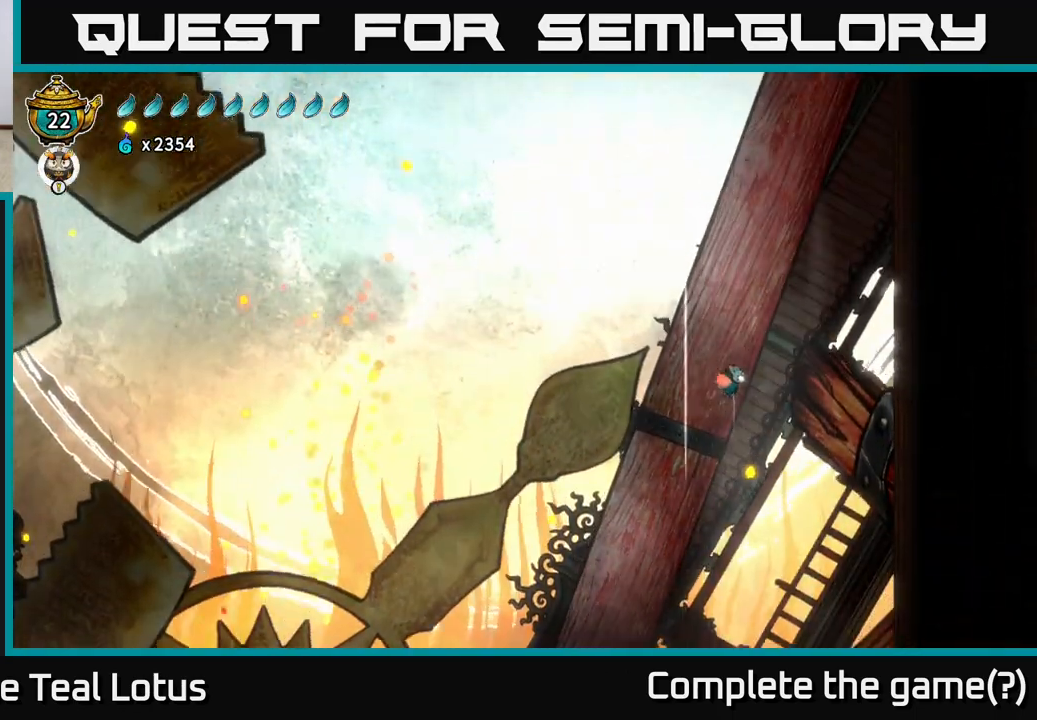
{"buttons": ["L2"], "left_stick": "center", "right_stick": "center", "events": []}
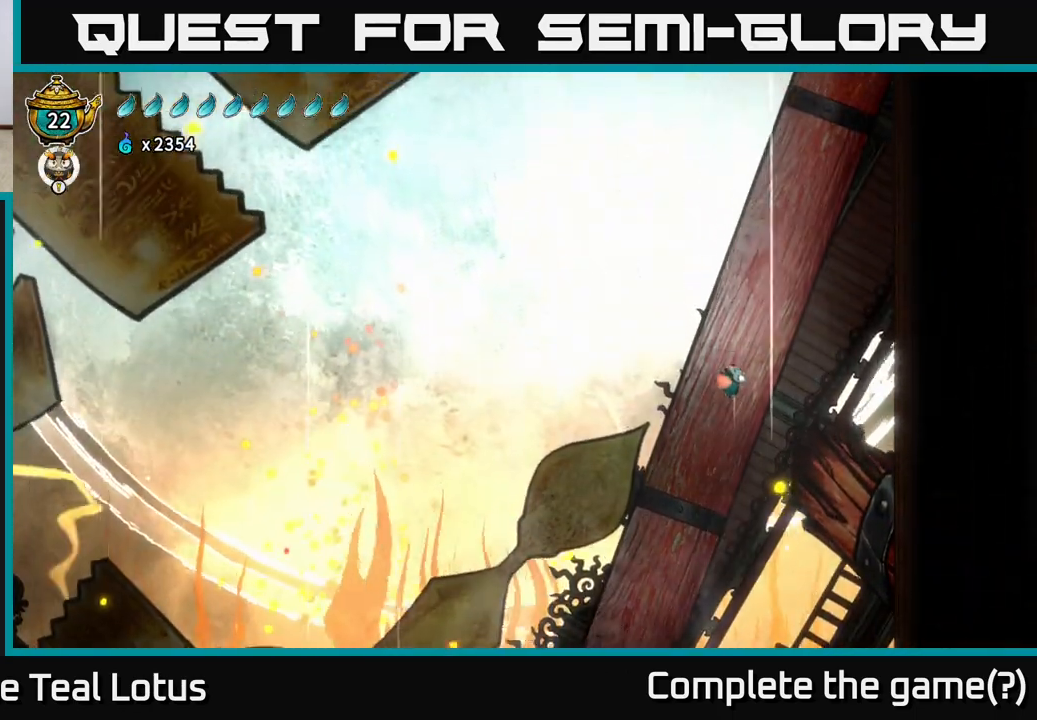
{"buttons": ["L2"], "left_stick": "center", "right_stick": "center", "events": []}
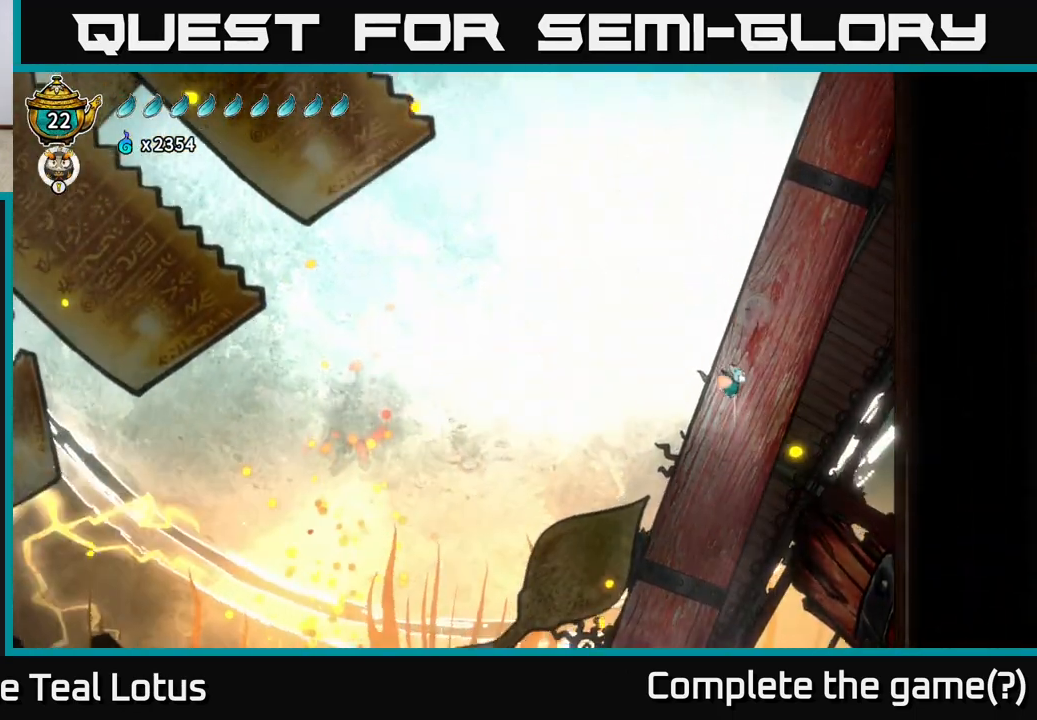
{"buttons": ["L2"], "left_stick": "center", "right_stick": "center", "events": []}
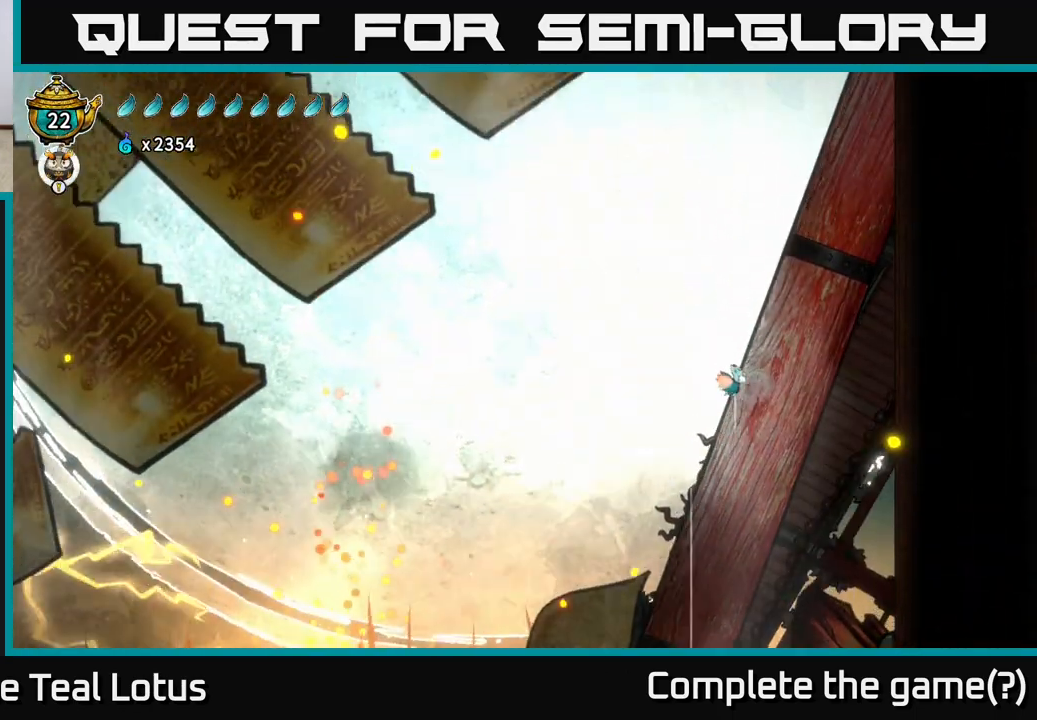
{"buttons": ["L2"], "left_stick": "center", "right_stick": "center", "events": []}
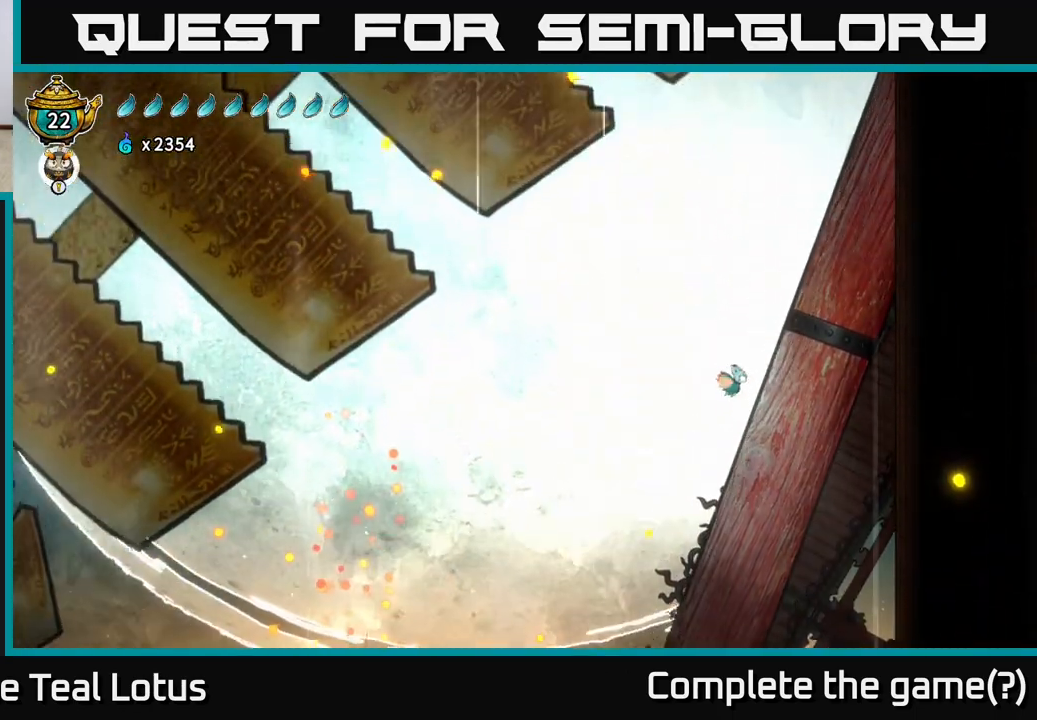
{"buttons": ["L2"], "left_stick": "center", "right_stick": "center", "events": []}
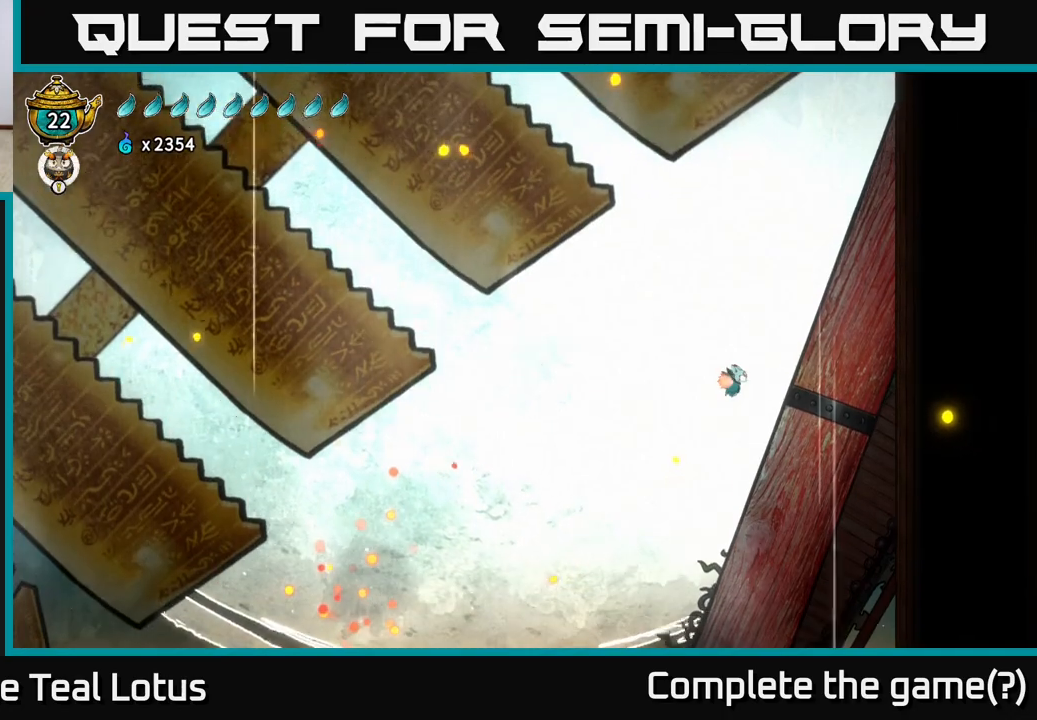
{"buttons": ["L2"], "left_stick": "center", "right_stick": "center", "events": []}
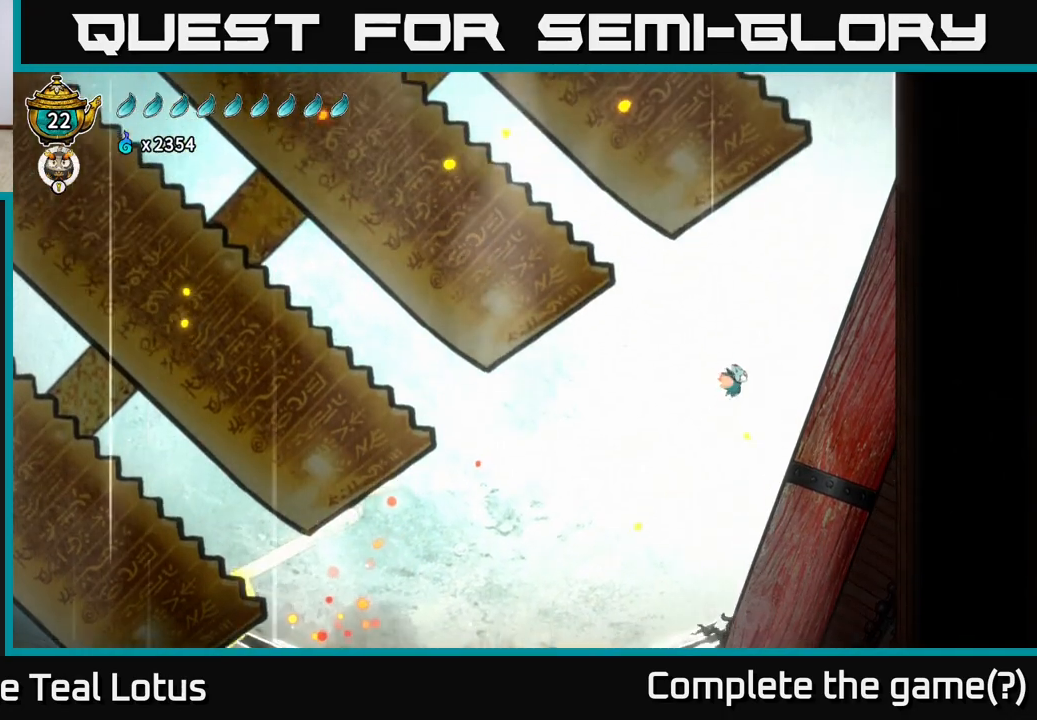
{"buttons": ["L2"], "left_stick": "center", "right_stick": "center", "events": []}
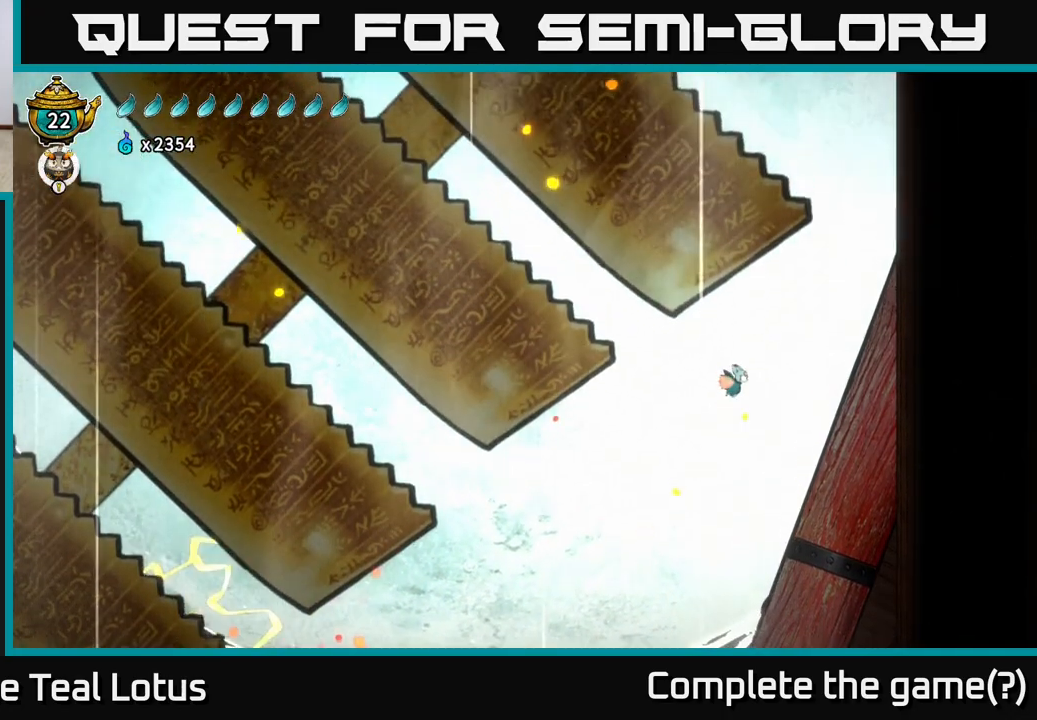
{"buttons": ["L2"], "left_stick": "center", "right_stick": "center", "events": []}
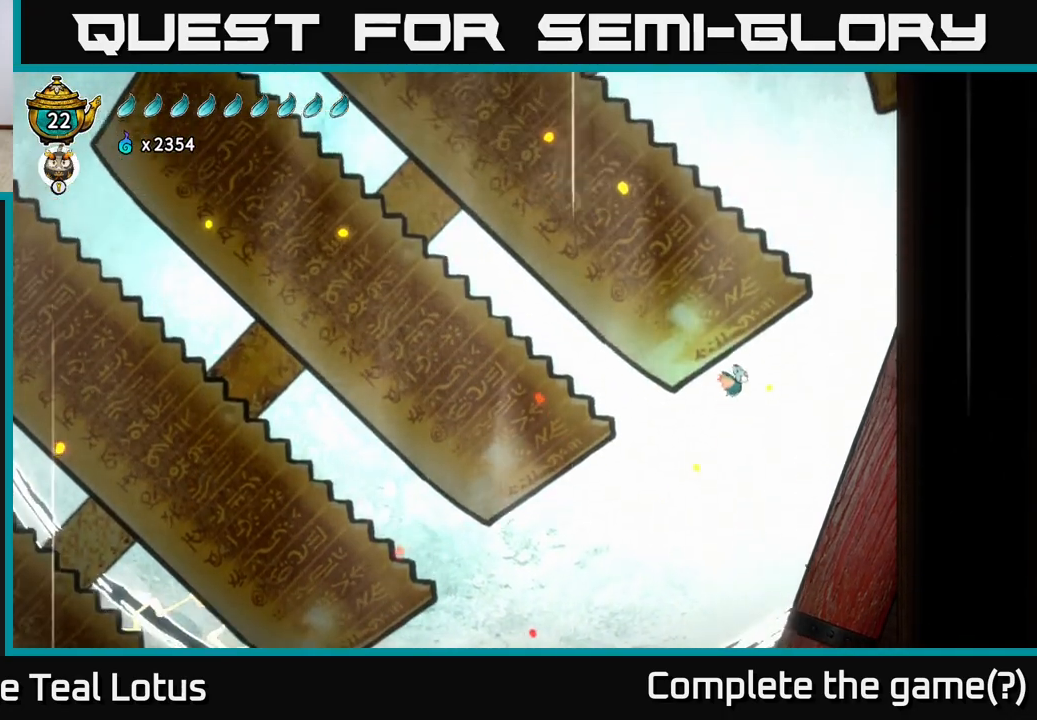
{"buttons": ["L2"], "left_stick": "center", "right_stick": "center", "events": []}
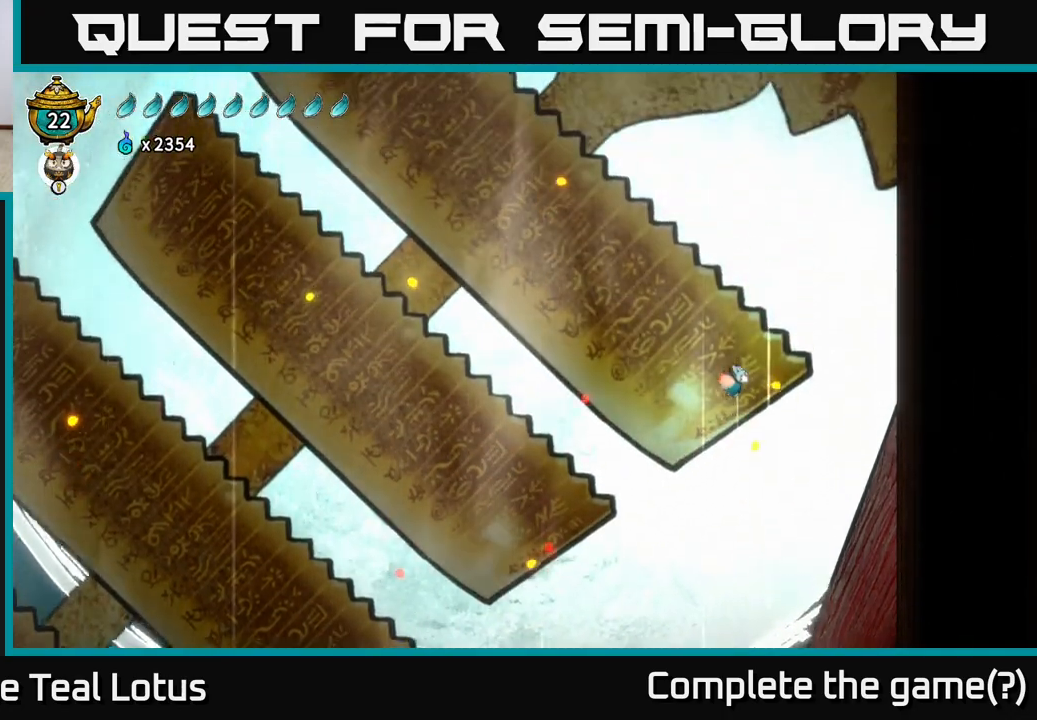
{"buttons": ["L2"], "left_stick": "center", "right_stick": "center", "events": []}
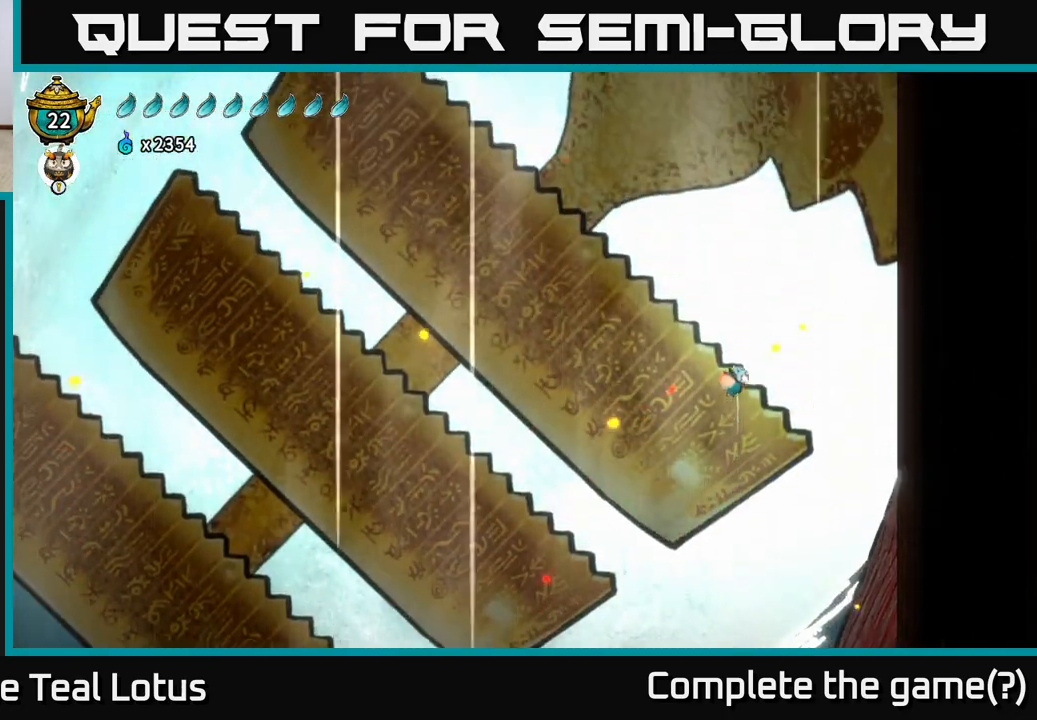
{"buttons": ["L2"], "left_stick": "center", "right_stick": "center", "events": []}
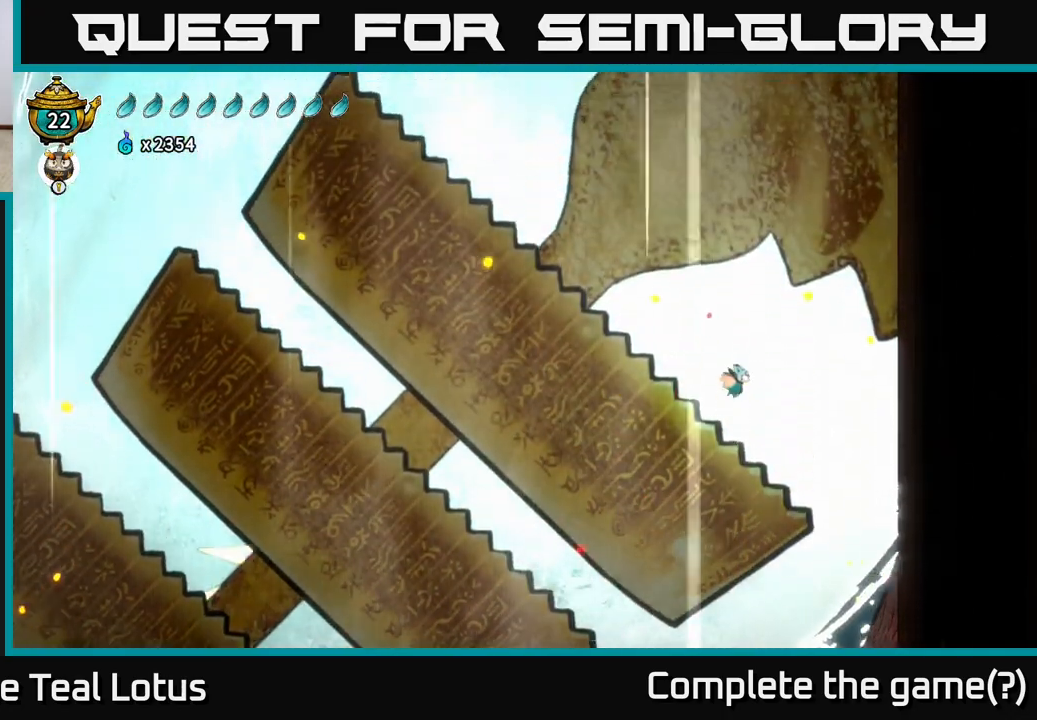
{"buttons": ["L2"], "left_stick": "center", "right_stick": "center", "events": []}
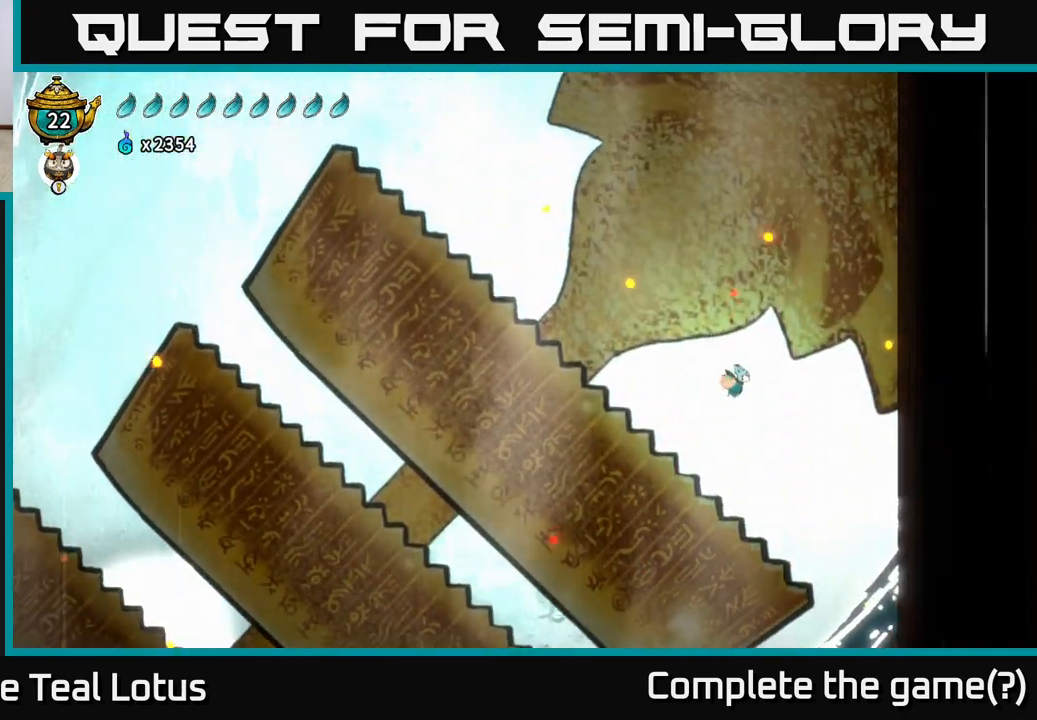
{"buttons": ["L2"], "left_stick": "center", "right_stick": "center", "events": []}
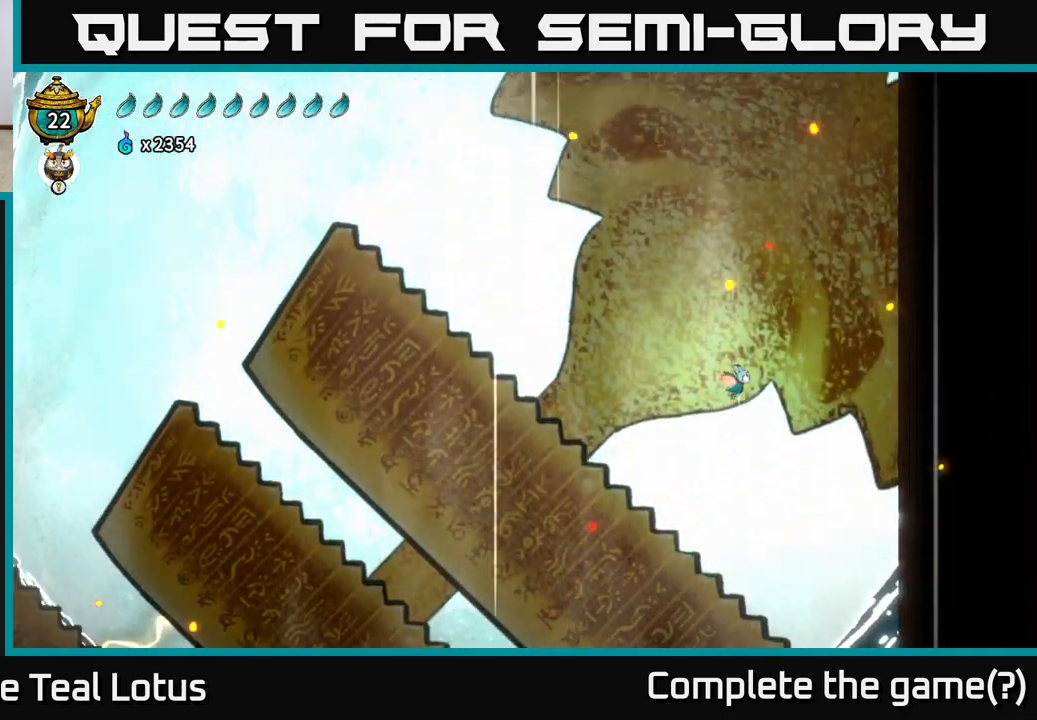
{"buttons": ["L2"], "left_stick": "center", "right_stick": "center", "events": []}
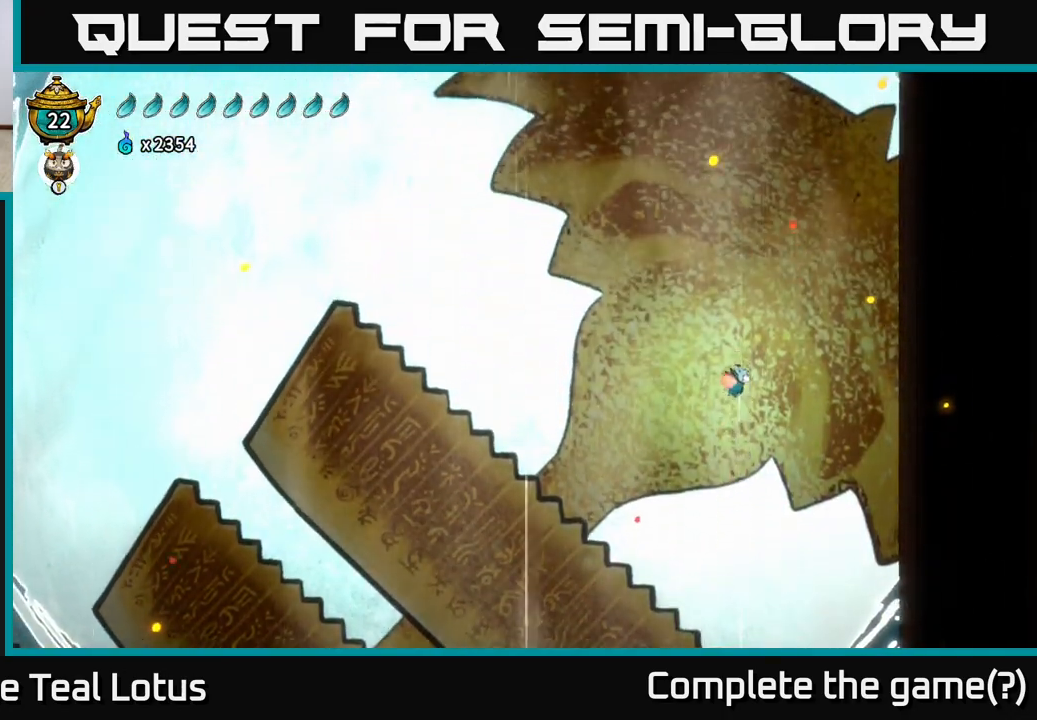
{"buttons": ["L2"], "left_stick": "center", "right_stick": "center", "events": []}
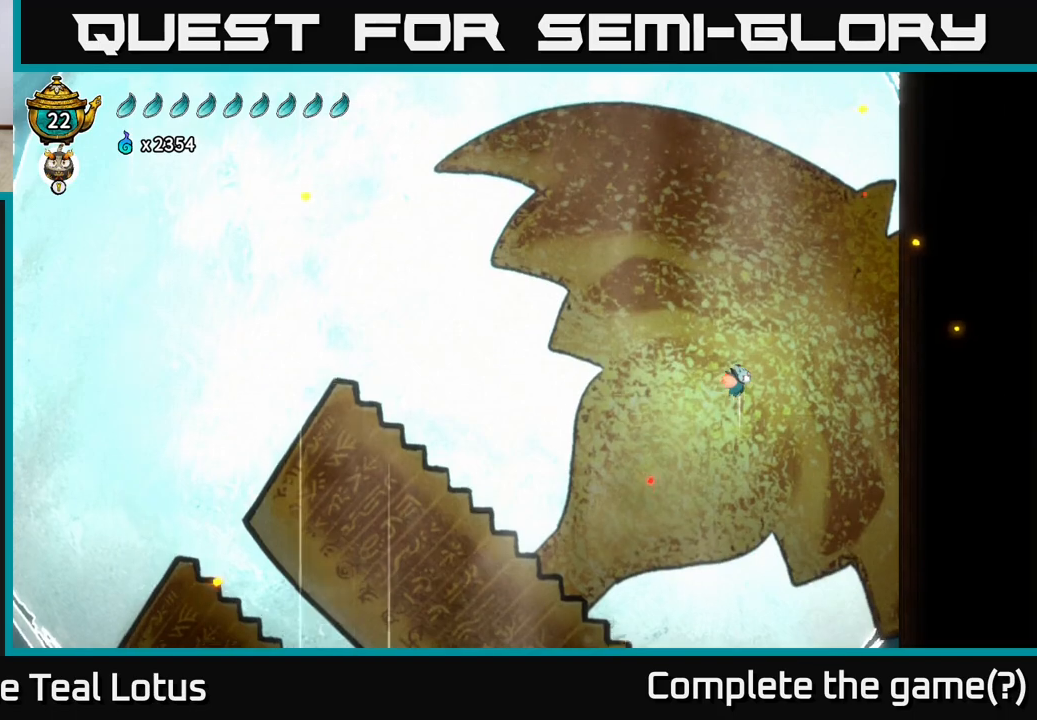
{"buttons": ["L2"], "left_stick": "center", "right_stick": "center", "events": []}
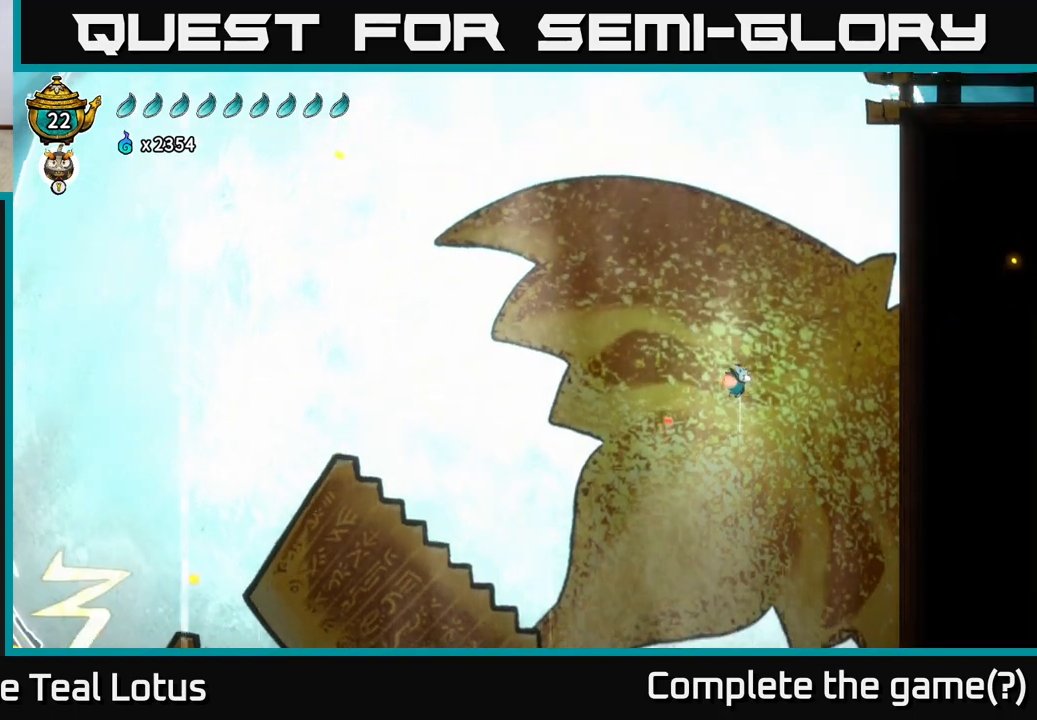
{"buttons": ["L2"], "left_stick": "center", "right_stick": "center", "events": []}
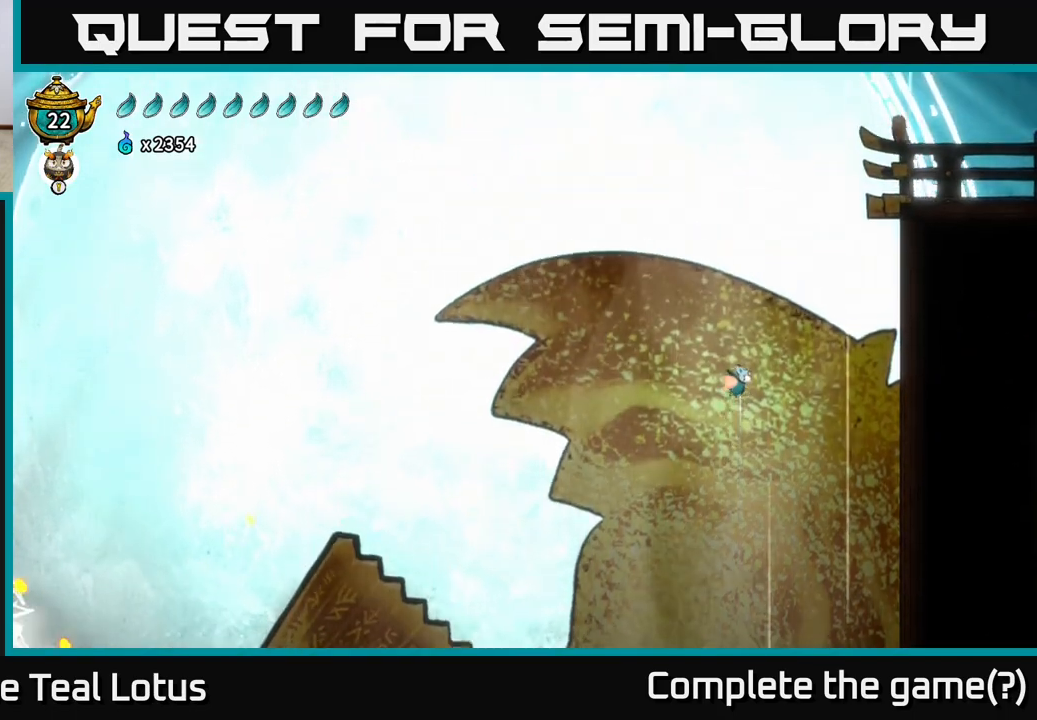
{"buttons": ["L2"], "left_stick": "right", "right_stick": "center", "events": [[400, "left_stick", "right"]]}
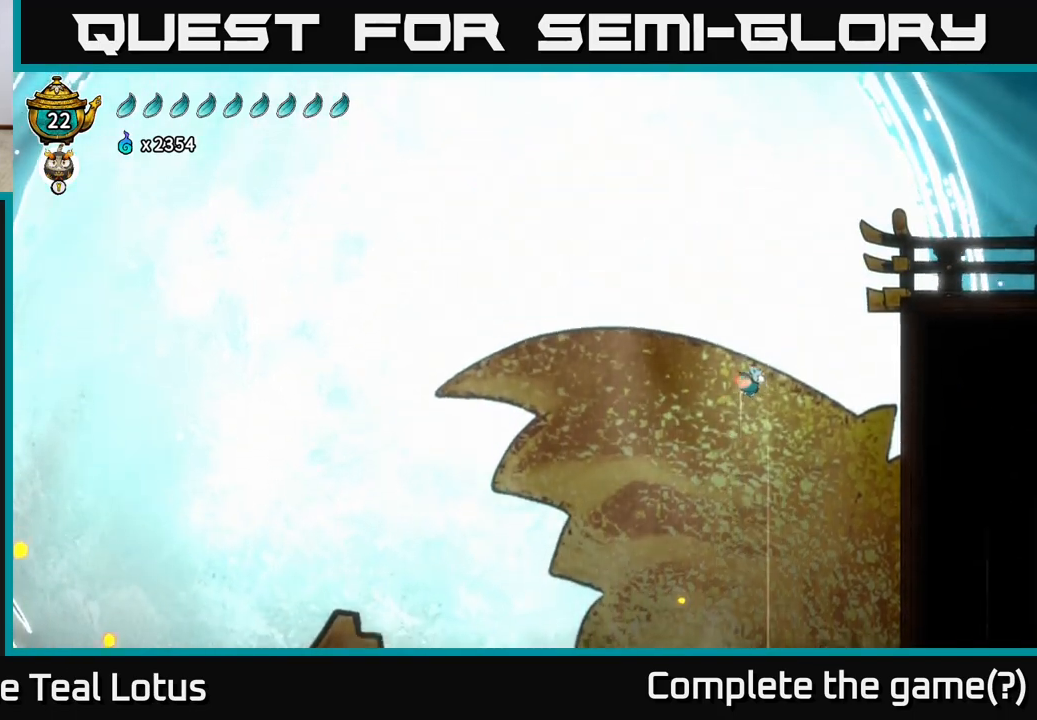
{"buttons": ["L2"], "left_stick": "right", "right_stick": "center", "events": [[167, "left_stick", "center"], [233, "left_stick", "right"]]}
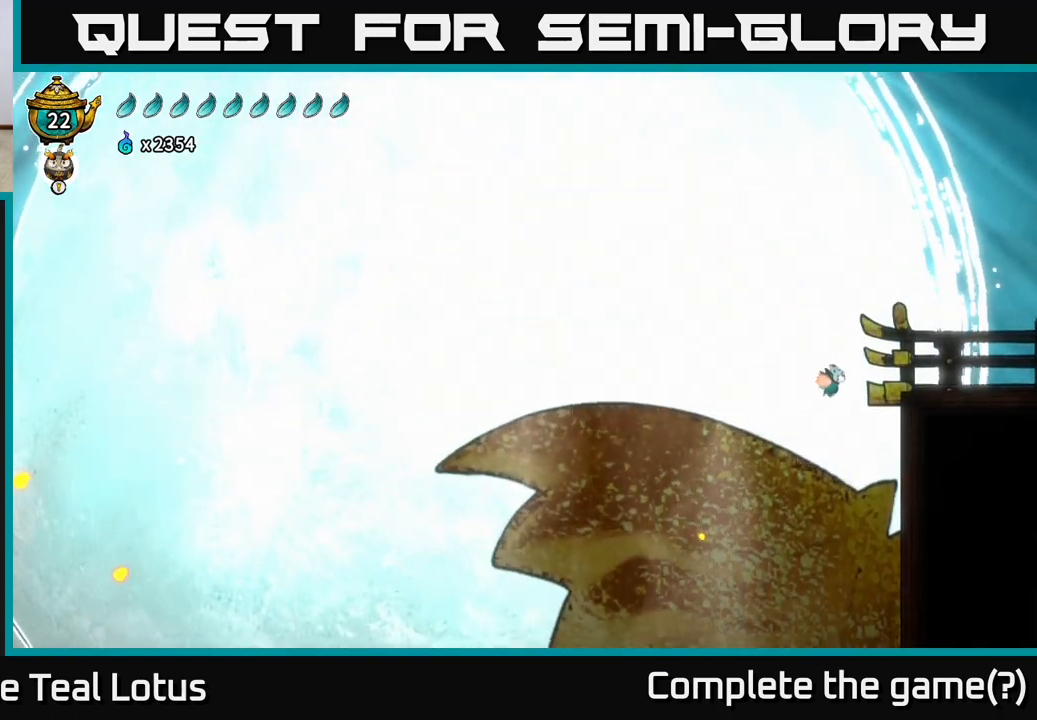
{"buttons": ["R2"], "left_stick": "right", "right_stick": "center", "events": [[217, "R2", "down"], [250, "L2", "up"]]}
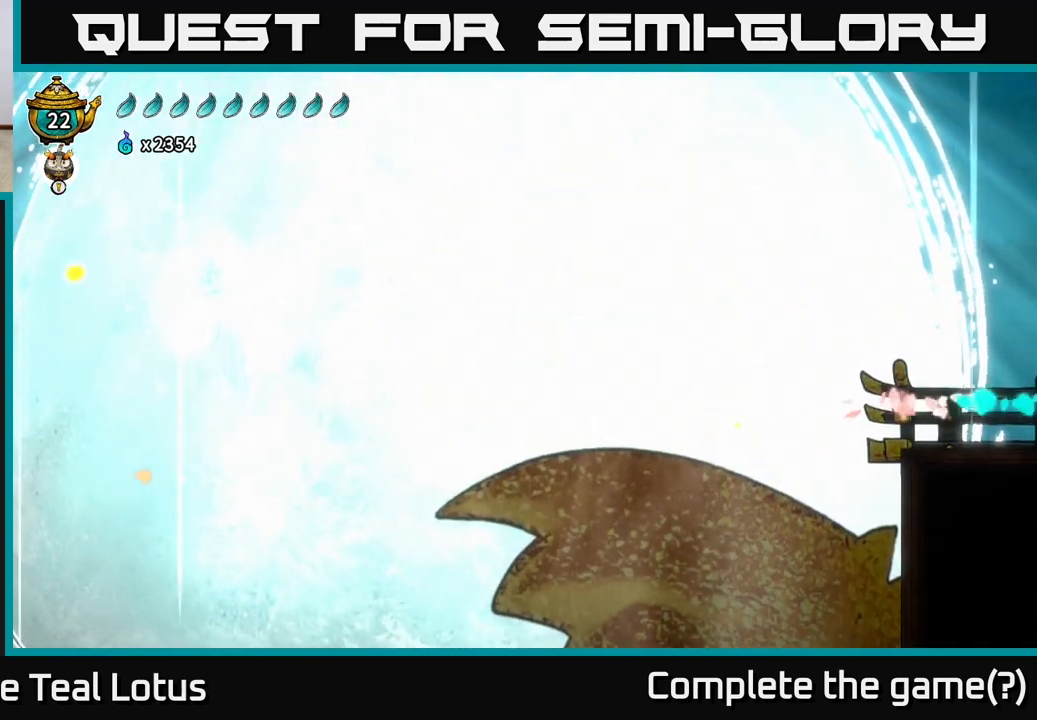
{"buttons": [], "left_stick": "right", "right_stick": "center", "events": [[200, "R2", "up"]]}
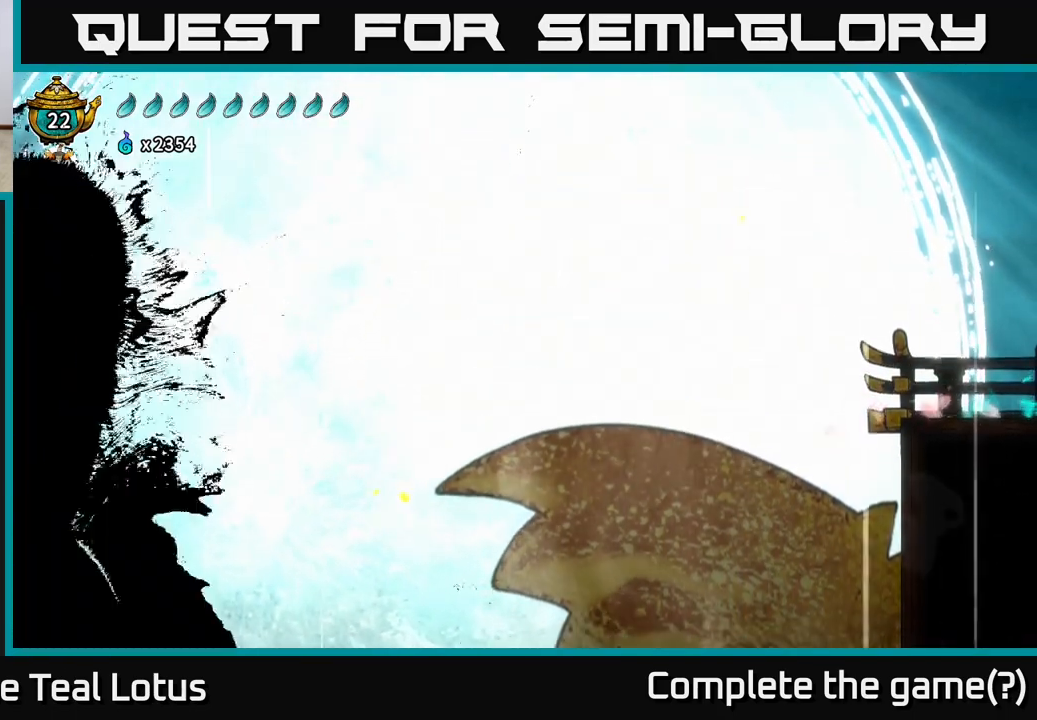
{"buttons": [], "left_stick": "right", "right_stick": "center", "events": []}
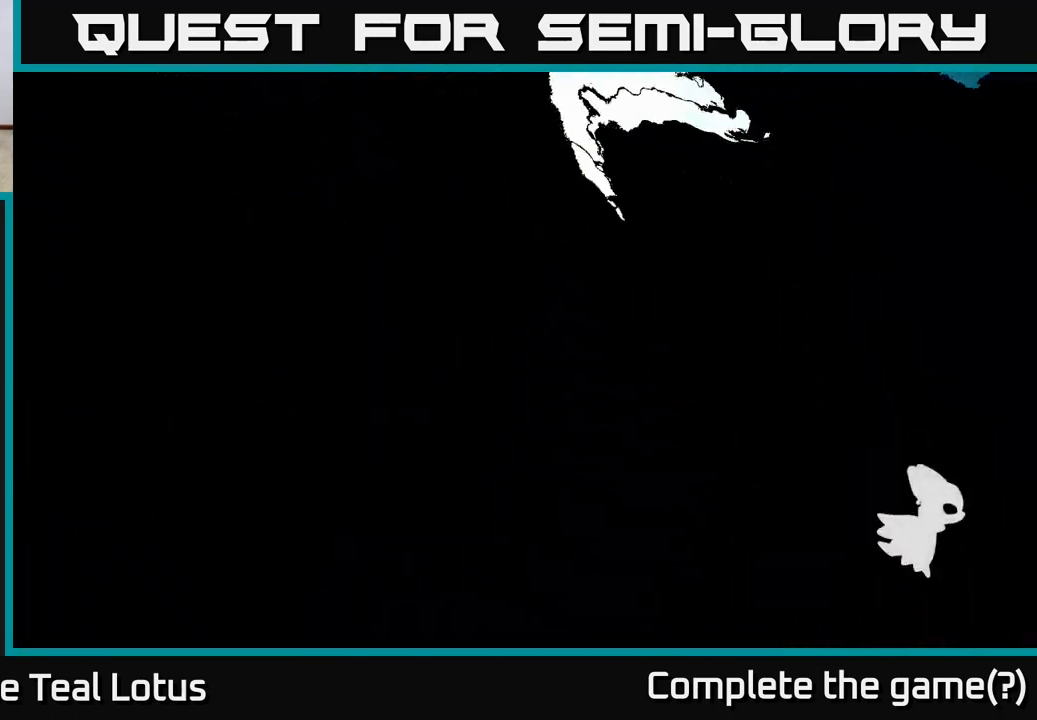
{"buttons": [], "left_stick": "right", "right_stick": "center", "events": []}
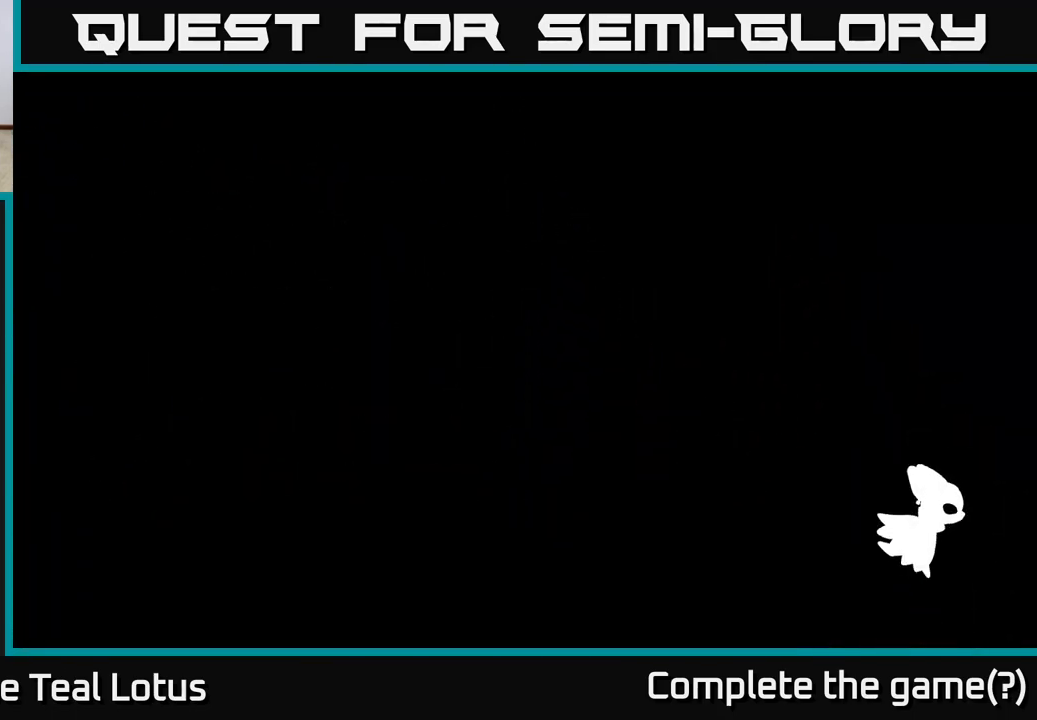
{"buttons": [], "left_stick": "center", "right_stick": "center", "events": [[17, "left_stick", "center"]]}
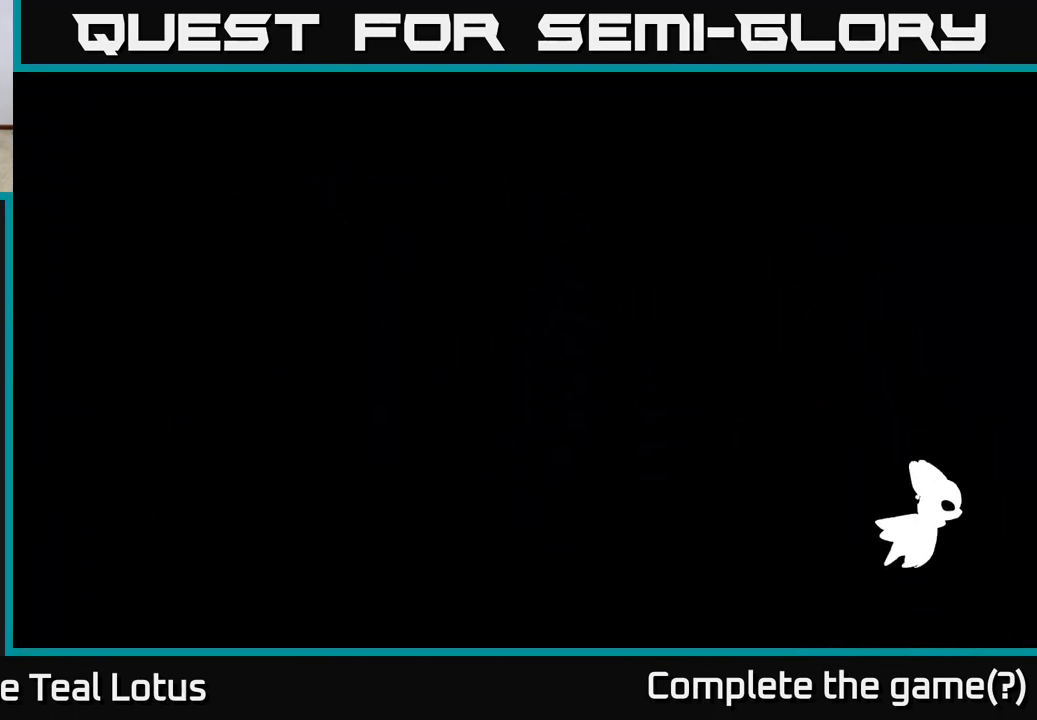
{"buttons": [], "left_stick": "right", "right_stick": "center", "events": [[100, "left_stick", "right"]]}